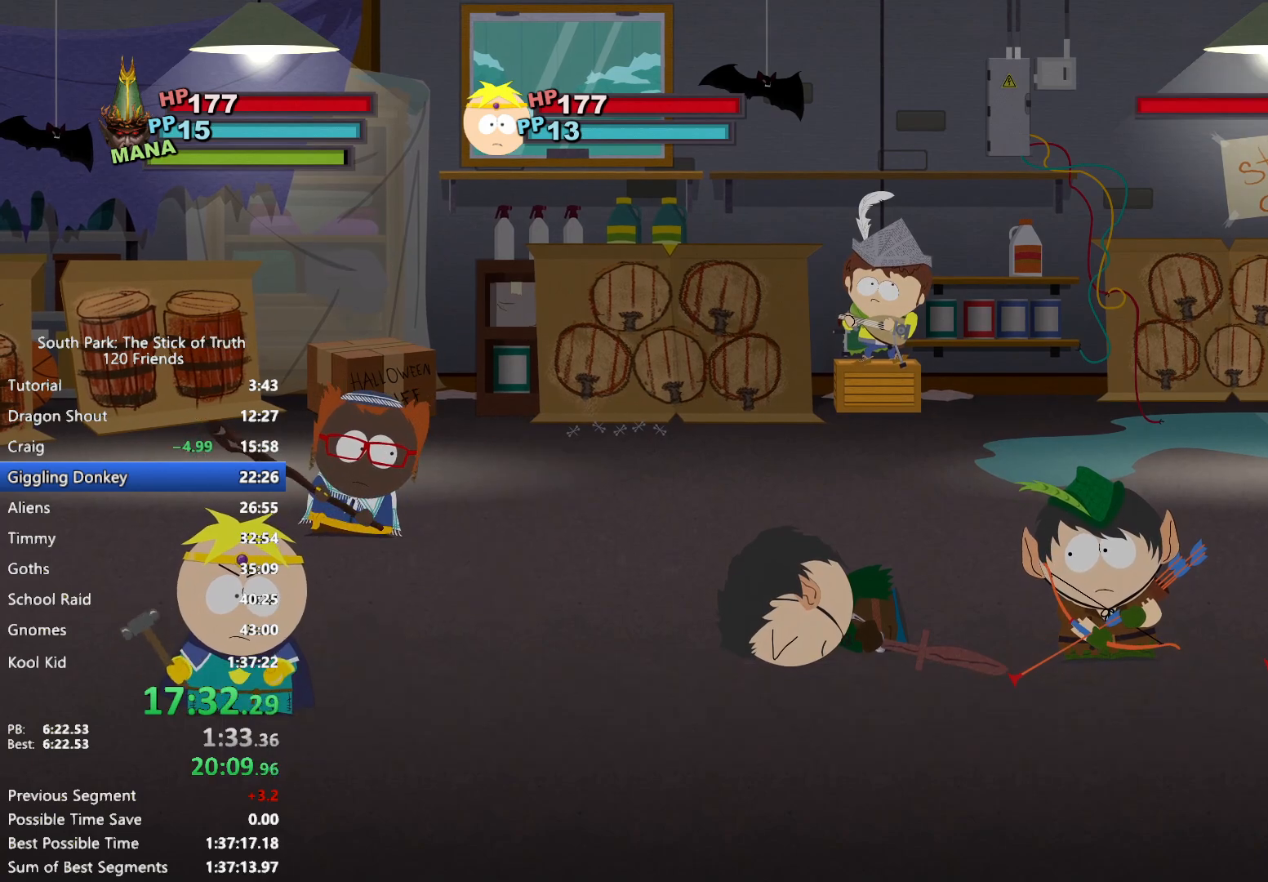
Gameplay with a controller (Xbox layout); each line is a JSON object with the inputs held at the frame after it (dt_ms = milliseconds from this image to that frame). "events" lists button and stick changes between this image and that frame as [ms after this image, input, new state], when the widget could be followed in between. Not read: L3 R3 SELECT.
{"dt_ms": 500, "buttons": [], "left_stick": "center", "right_stick": "center", "events": []}
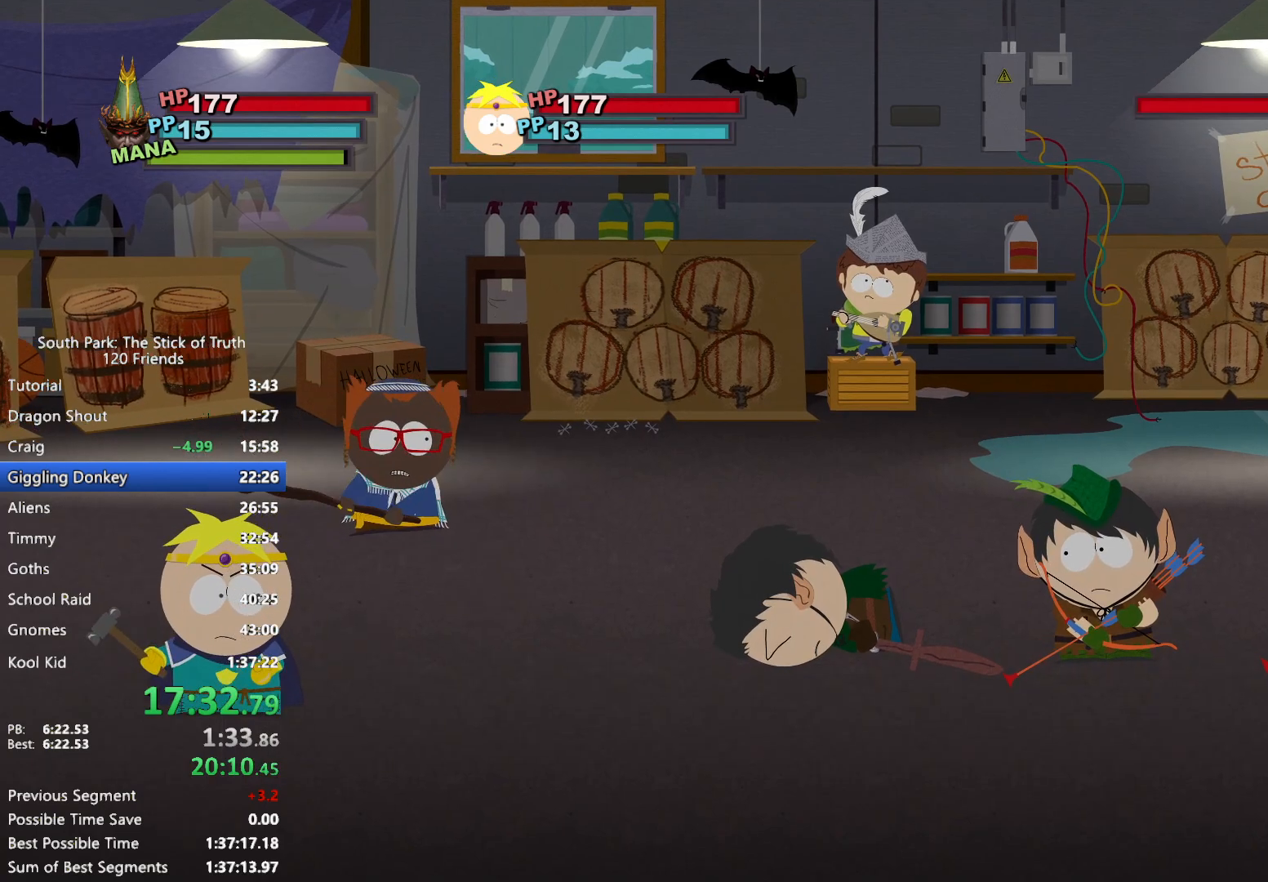
{"dt_ms": 500, "buttons": [], "left_stick": "center", "right_stick": "center", "events": [[317, "X", "down"], [483, "X", "up"]]}
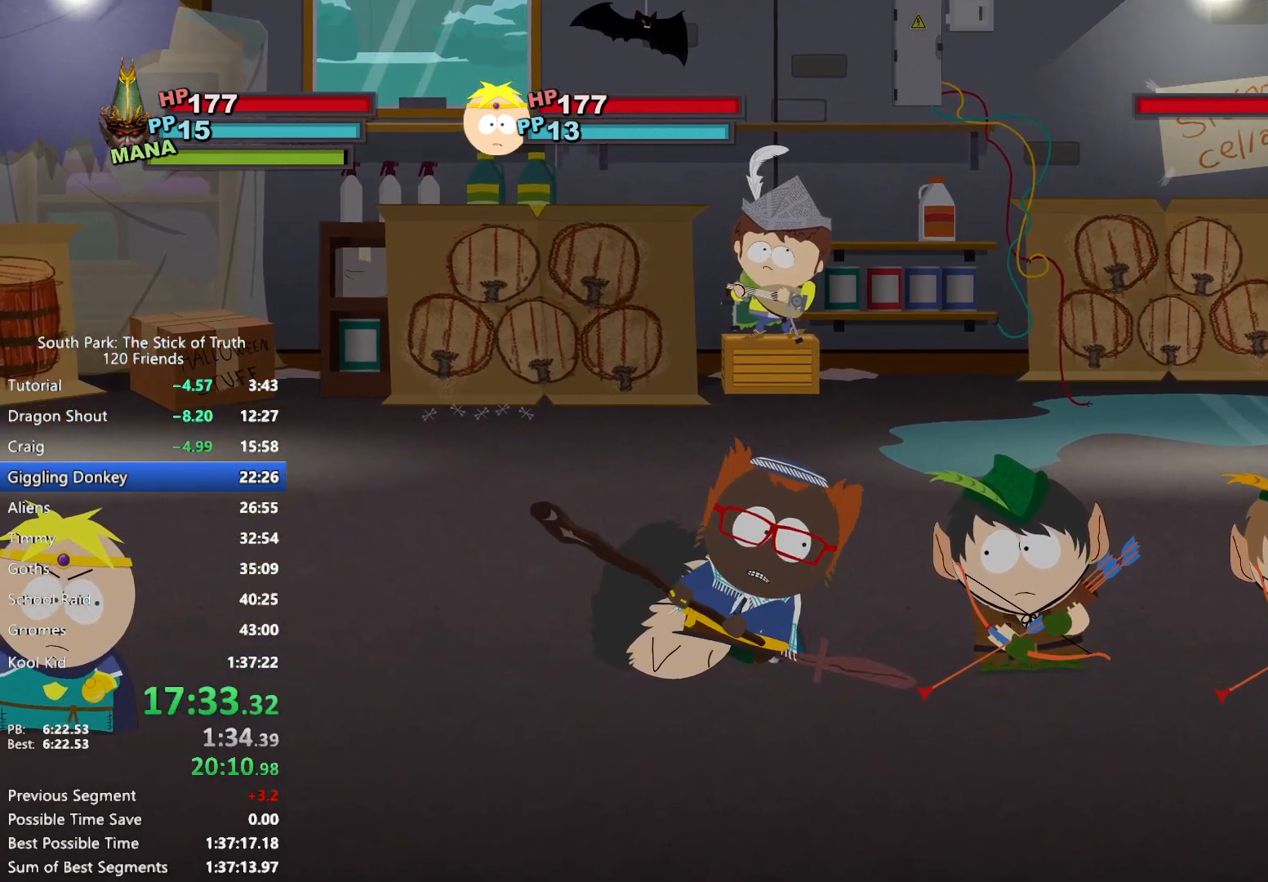
{"dt_ms": 500, "buttons": [], "left_stick": "center", "right_stick": "center", "events": [[33, "X", "down"], [100, "X", "up"], [167, "X", "down"], [217, "X", "up"], [267, "X", "down"], [350, "X", "up"]]}
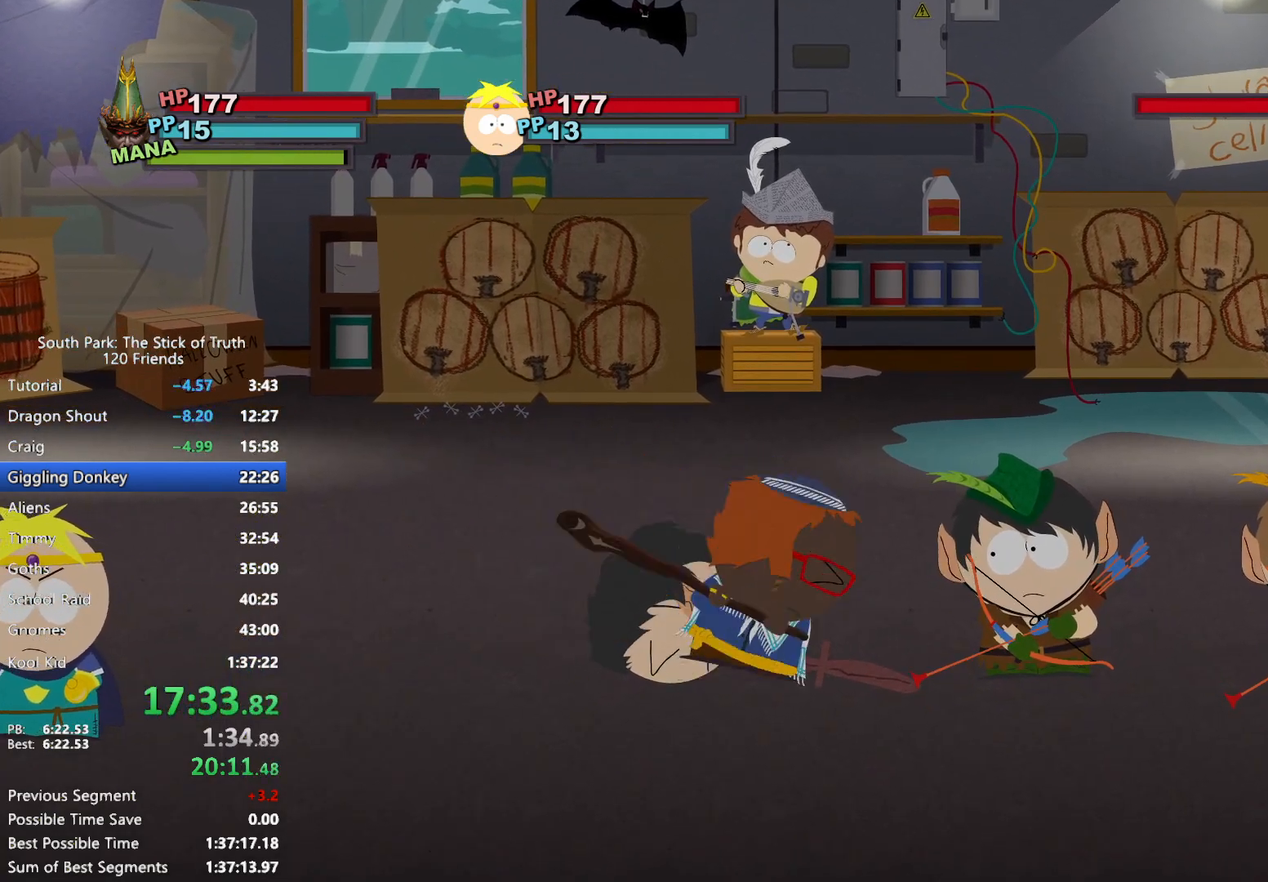
{"dt_ms": 500, "buttons": [], "left_stick": "center", "right_stick": "center", "events": []}
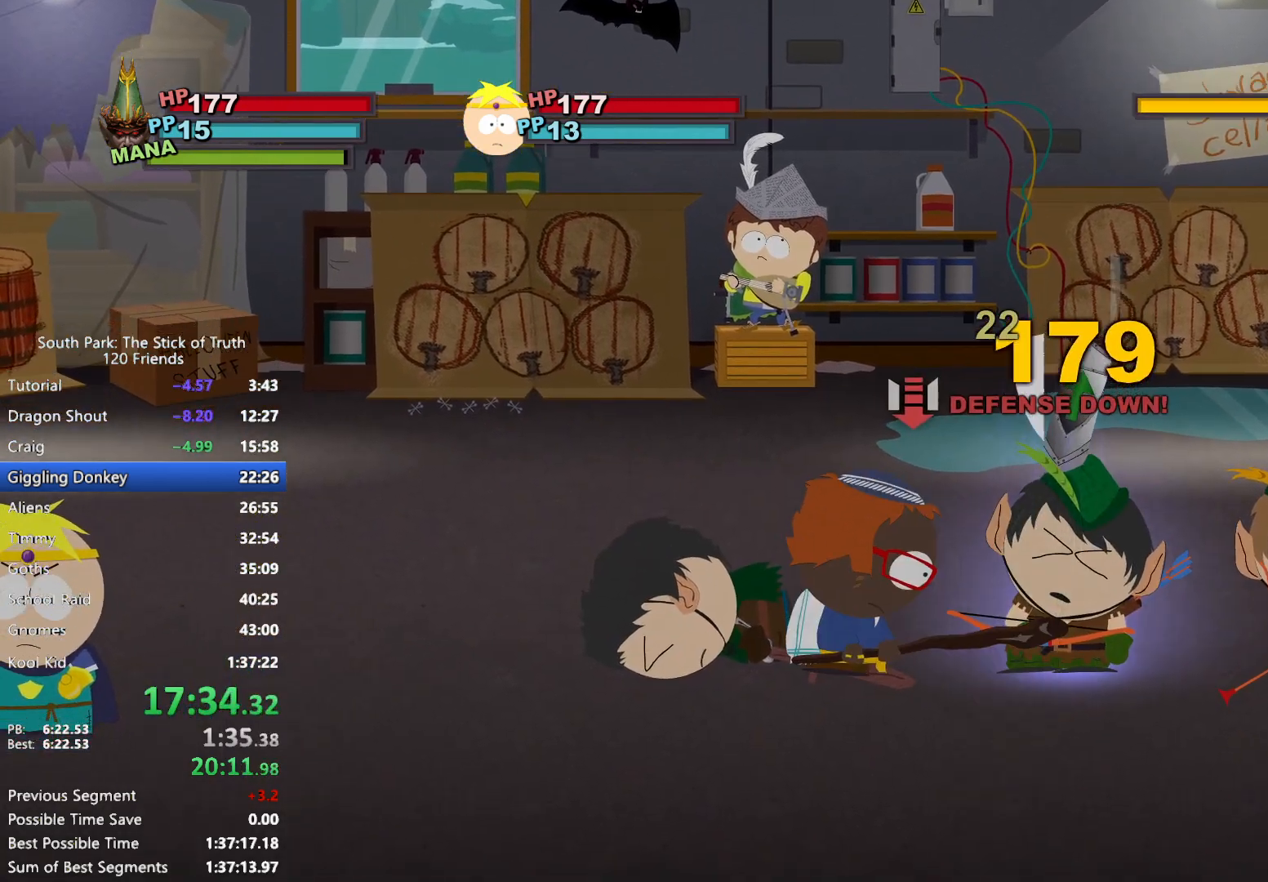
{"dt_ms": 500, "buttons": [], "left_stick": "center", "right_stick": "center", "events": []}
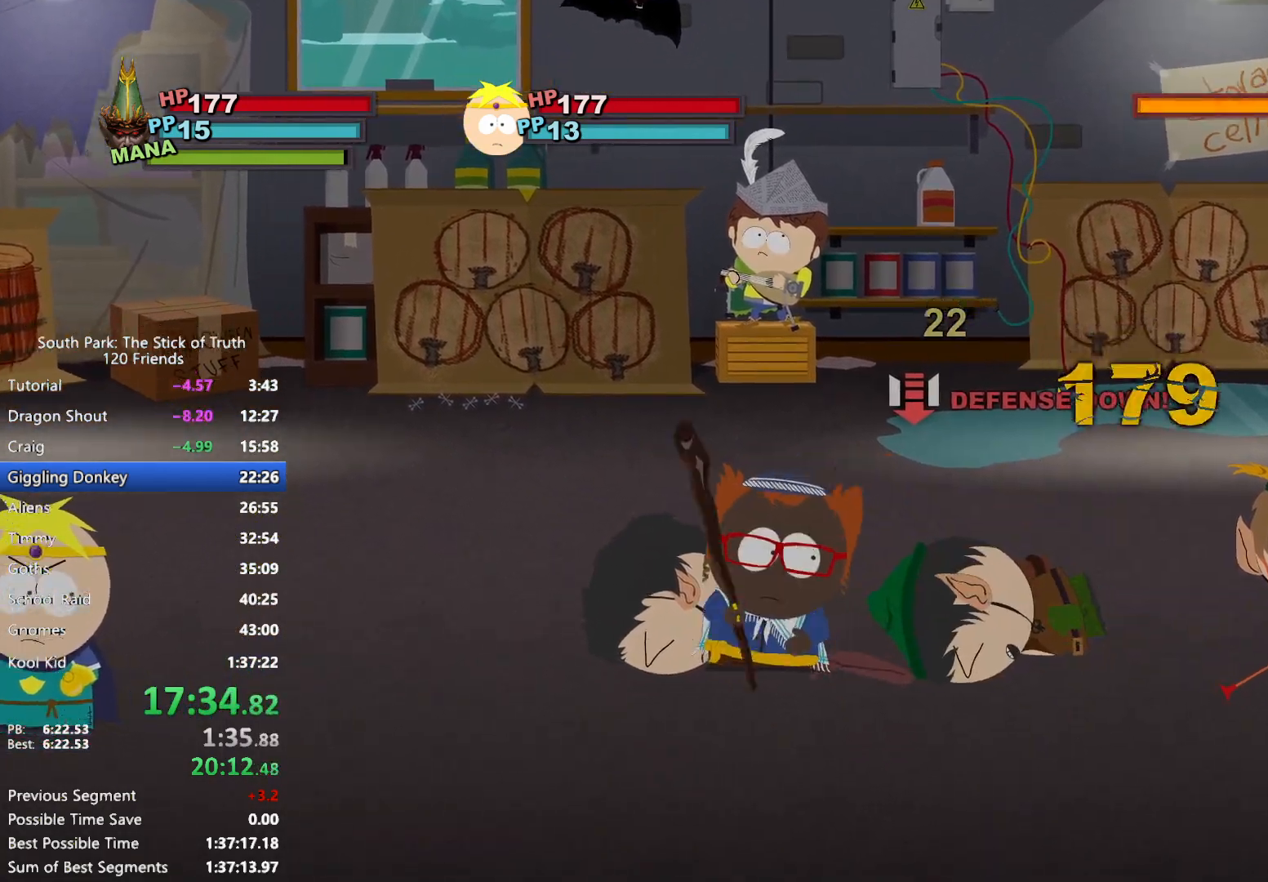
{"dt_ms": 500, "buttons": [], "left_stick": "center", "right_stick": "center", "events": []}
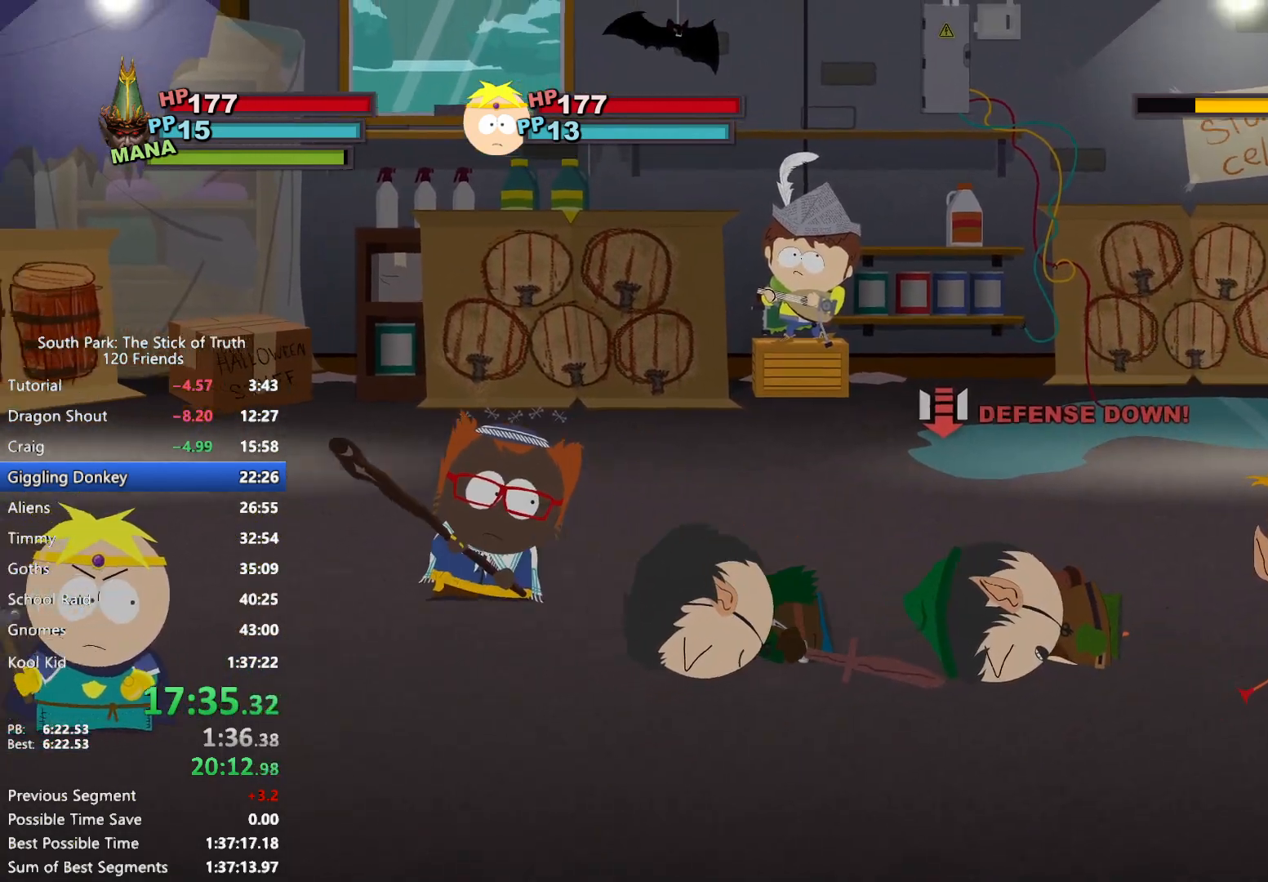
{"dt_ms": 500, "buttons": [], "left_stick": "center", "right_stick": "center", "events": []}
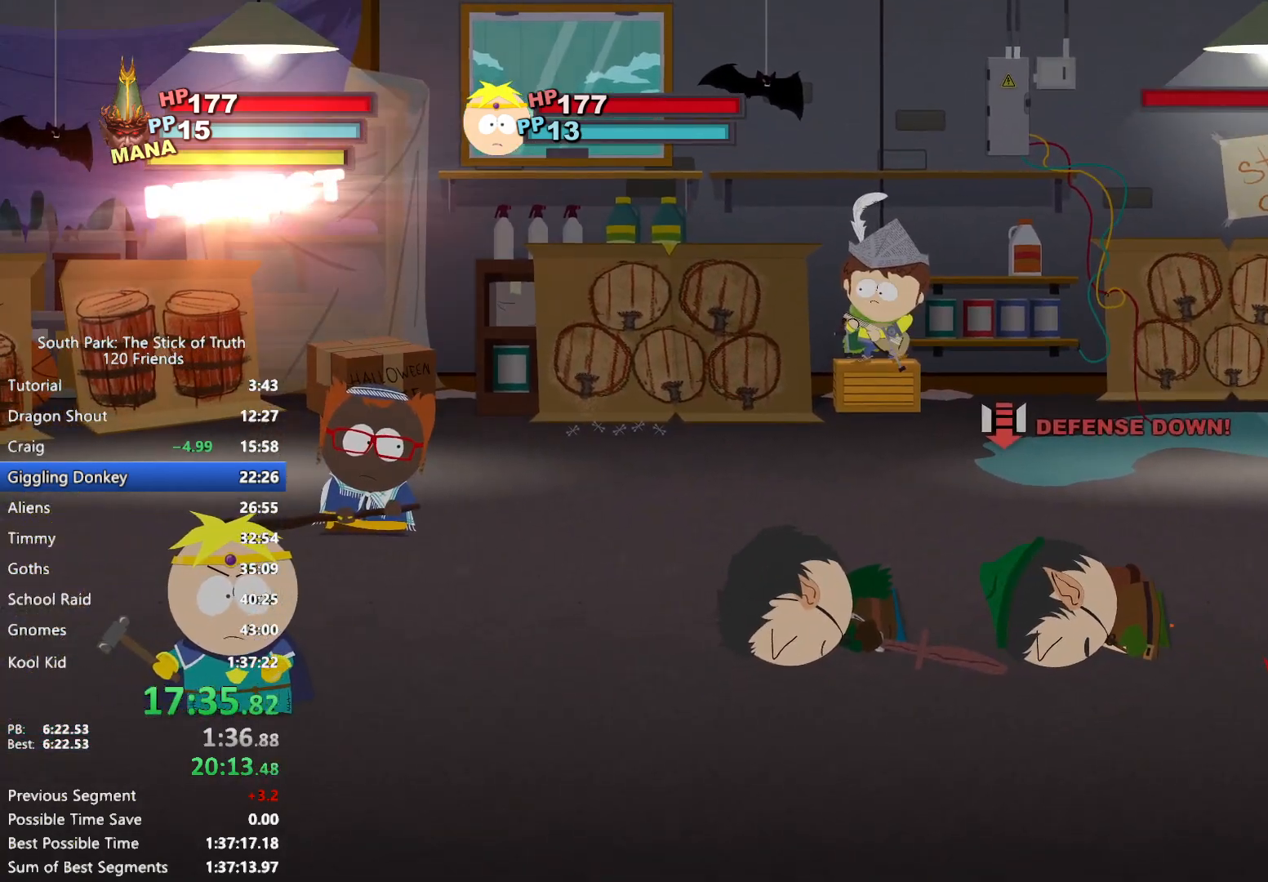
{"dt_ms": 500, "buttons": [], "left_stick": "center", "right_stick": "center", "events": []}
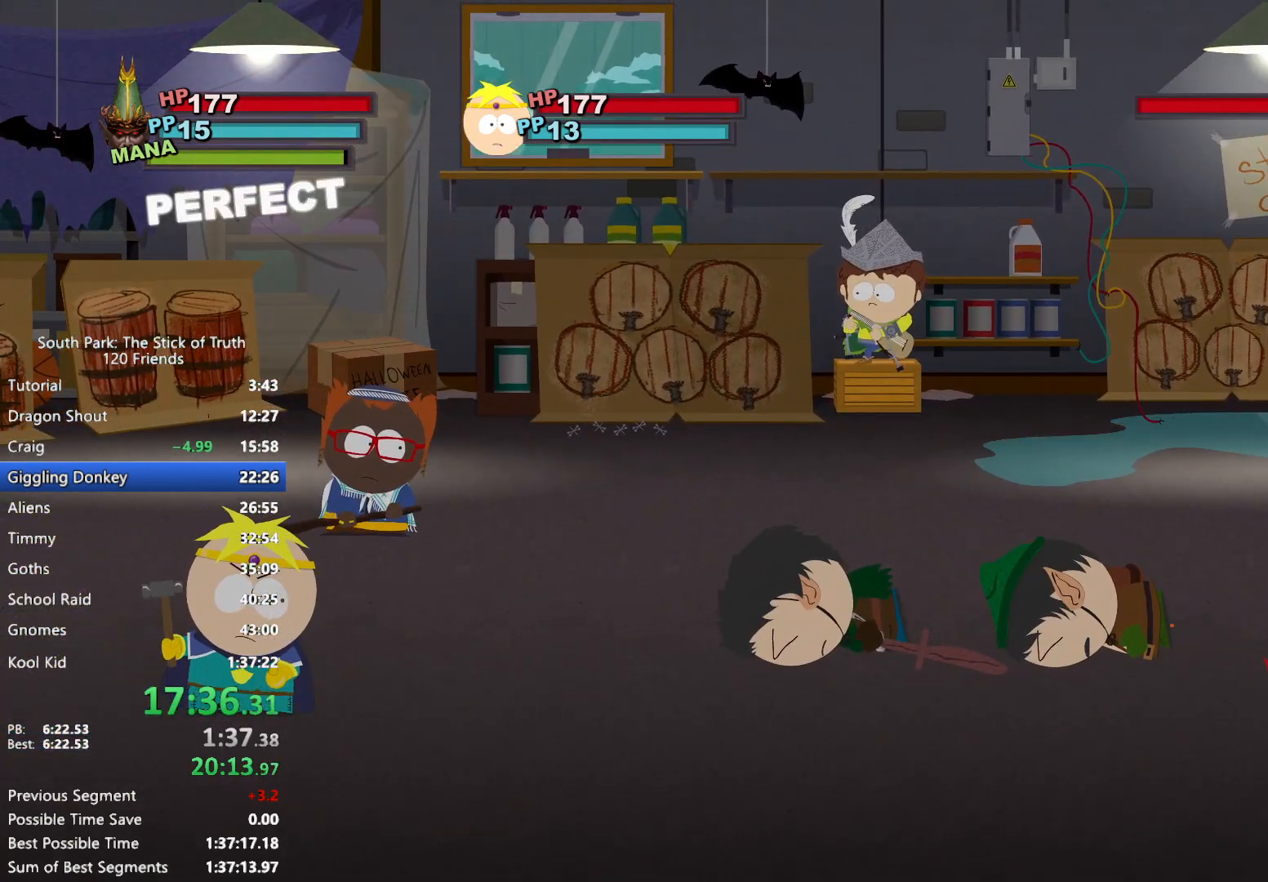
{"dt_ms": 1000, "buttons": [], "left_stick": "center", "right_stick": "center", "events": [[367, "A", "down"], [417, "A", "up"], [417, "left_stick", "left"], [800, "A", "down"], [800, "left_stick", "center"], [833, "A", "up"], [950, "A", "down"], [983, "A", "up"]]}
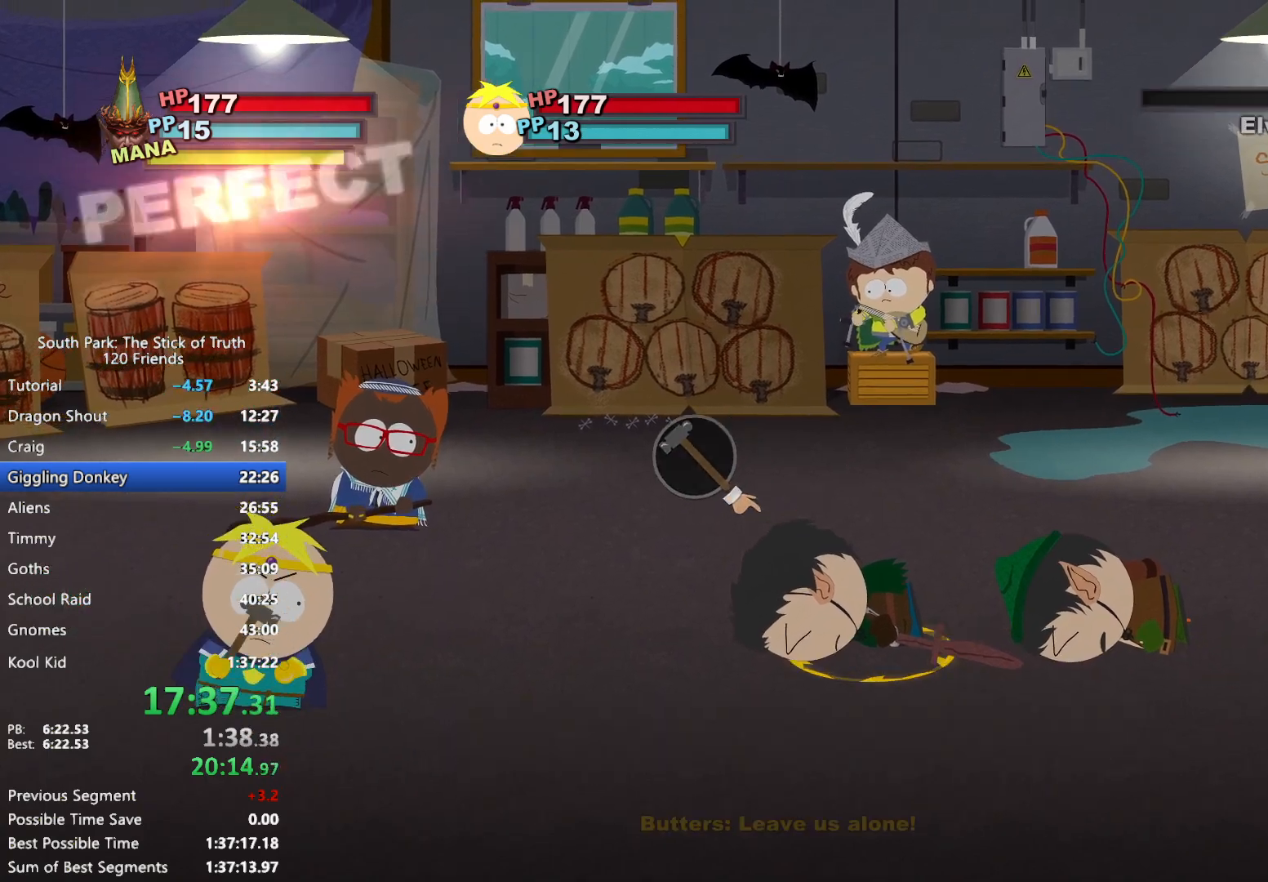
{"dt_ms": 500, "buttons": [], "left_stick": "center", "right_stick": "center", "events": []}
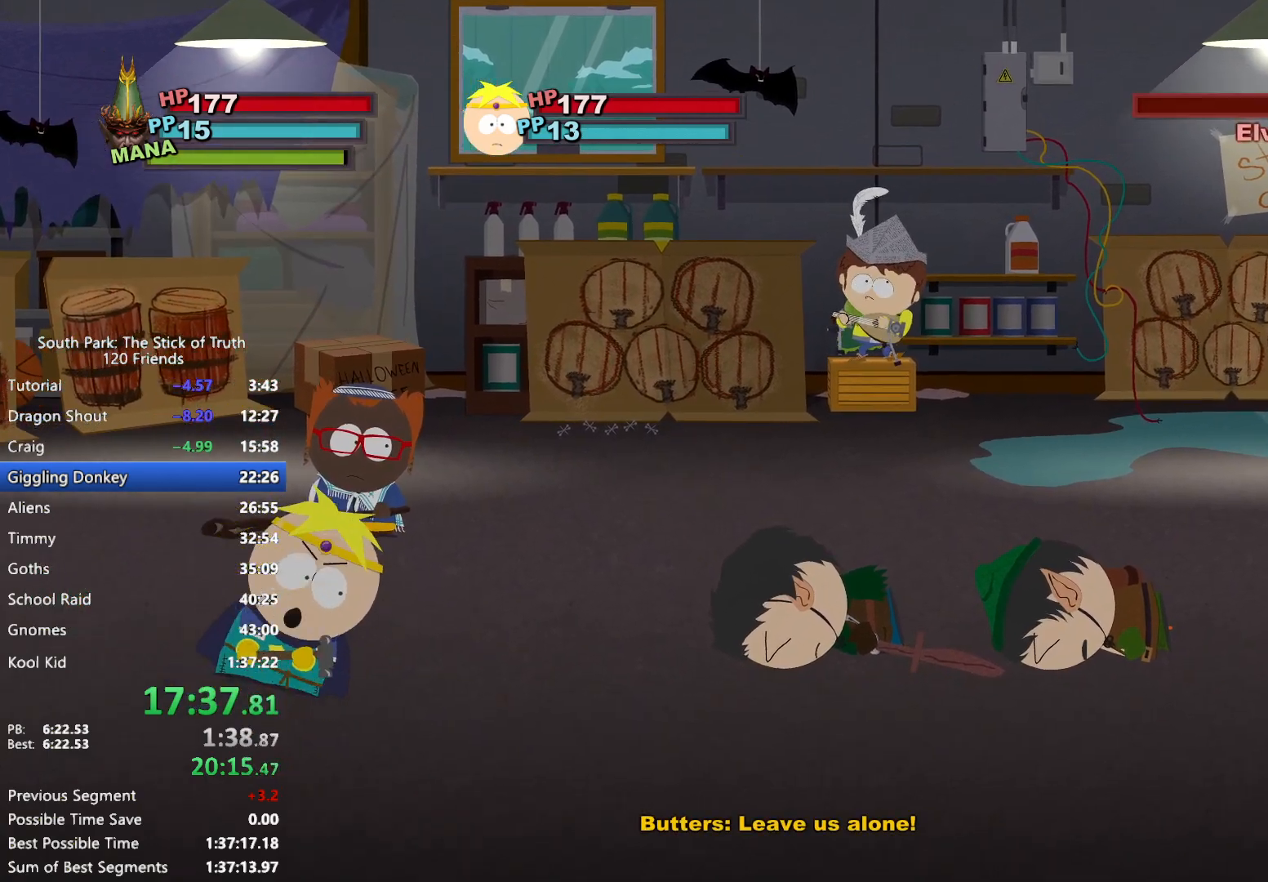
{"dt_ms": 500, "buttons": [], "left_stick": "center", "right_stick": "center", "events": [[300, "X", "down"], [367, "X", "up"], [433, "X", "down"], [500, "X", "up"]]}
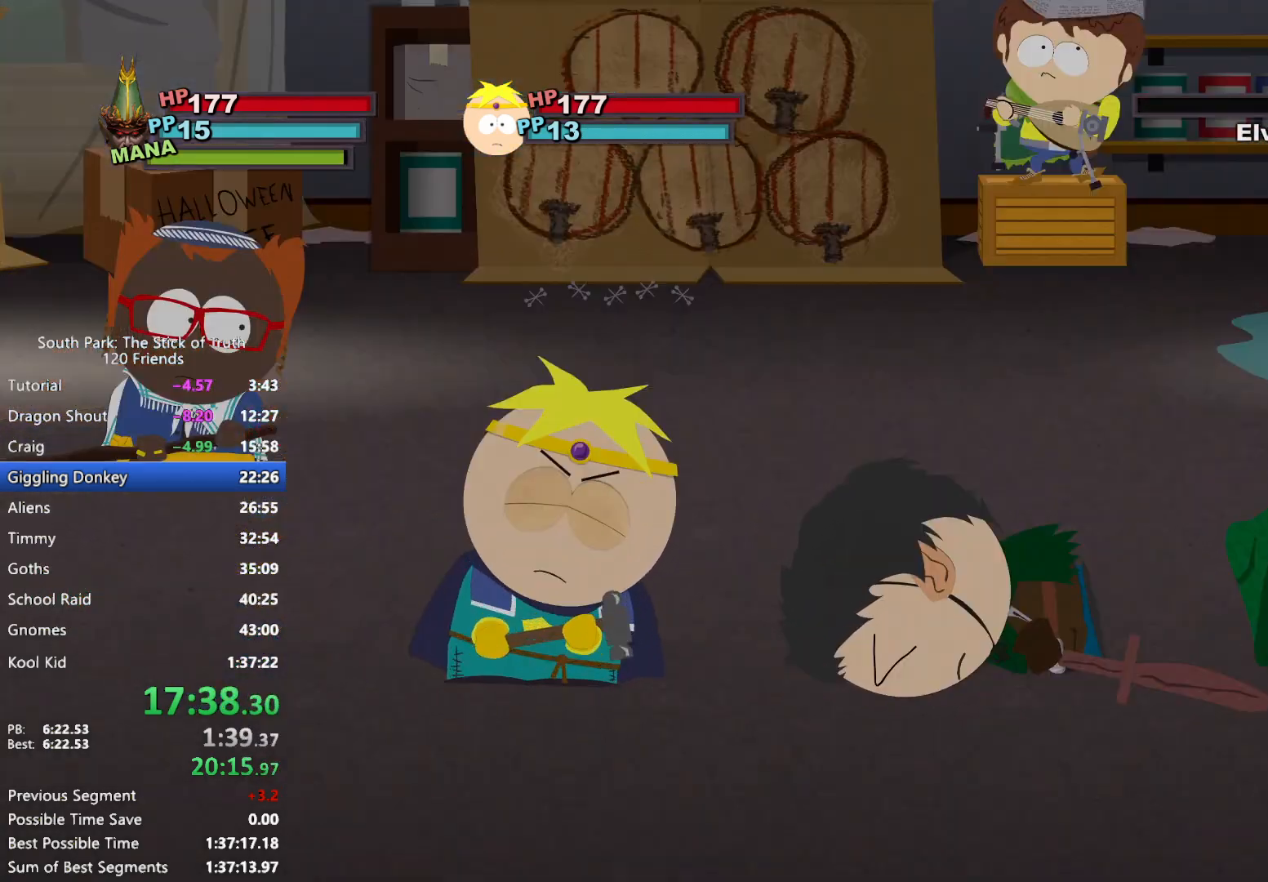
{"dt_ms": 1000, "buttons": [], "left_stick": "center", "right_stick": "center", "events": [[50, "X", "down"], [100, "X", "up"], [167, "X", "down"], [300, "X", "up"], [700, "X", "down"], [767, "X", "up"], [833, "X", "down"], [883, "X", "up"], [933, "X", "down"], [983, "X", "up"]]}
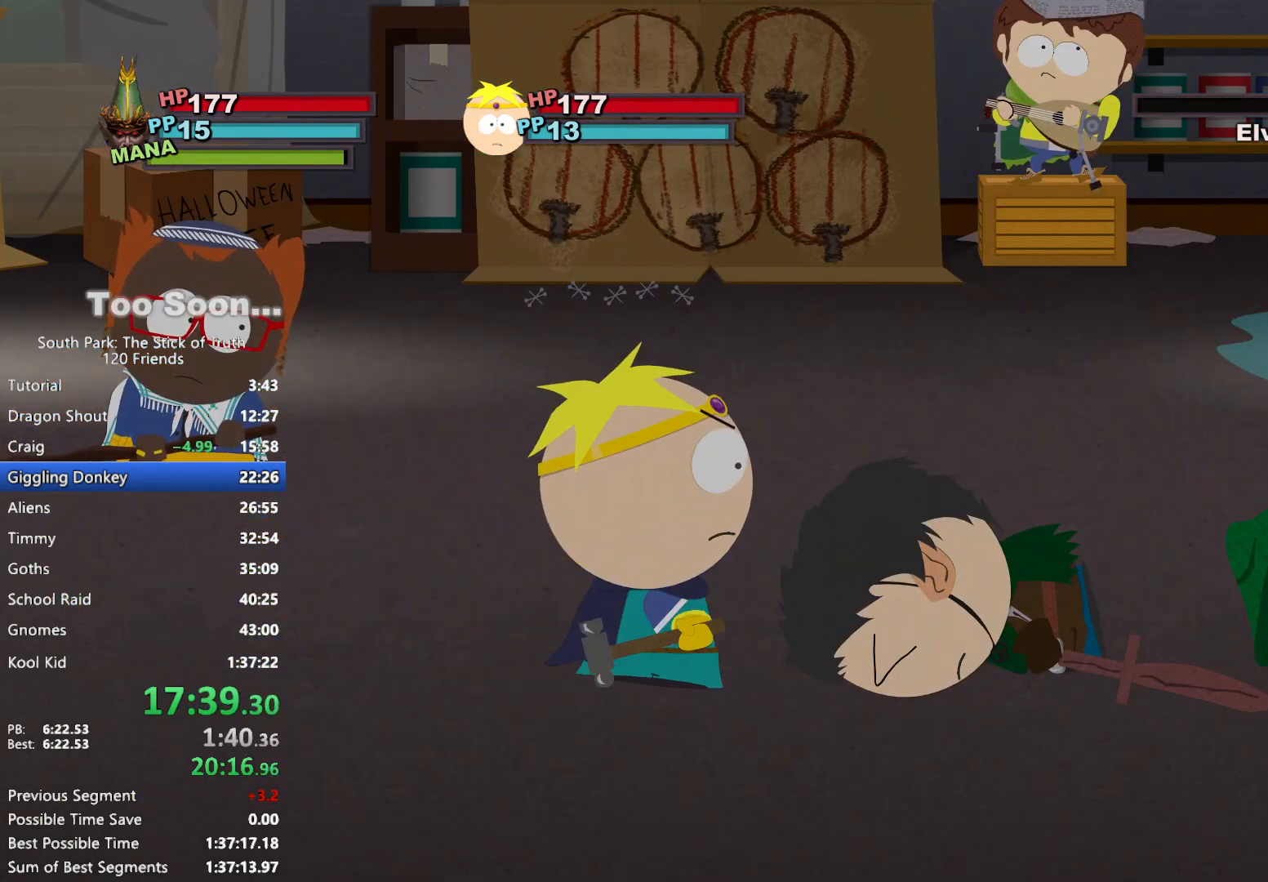
{"dt_ms": 500, "buttons": [], "left_stick": "center", "right_stick": "center", "events": []}
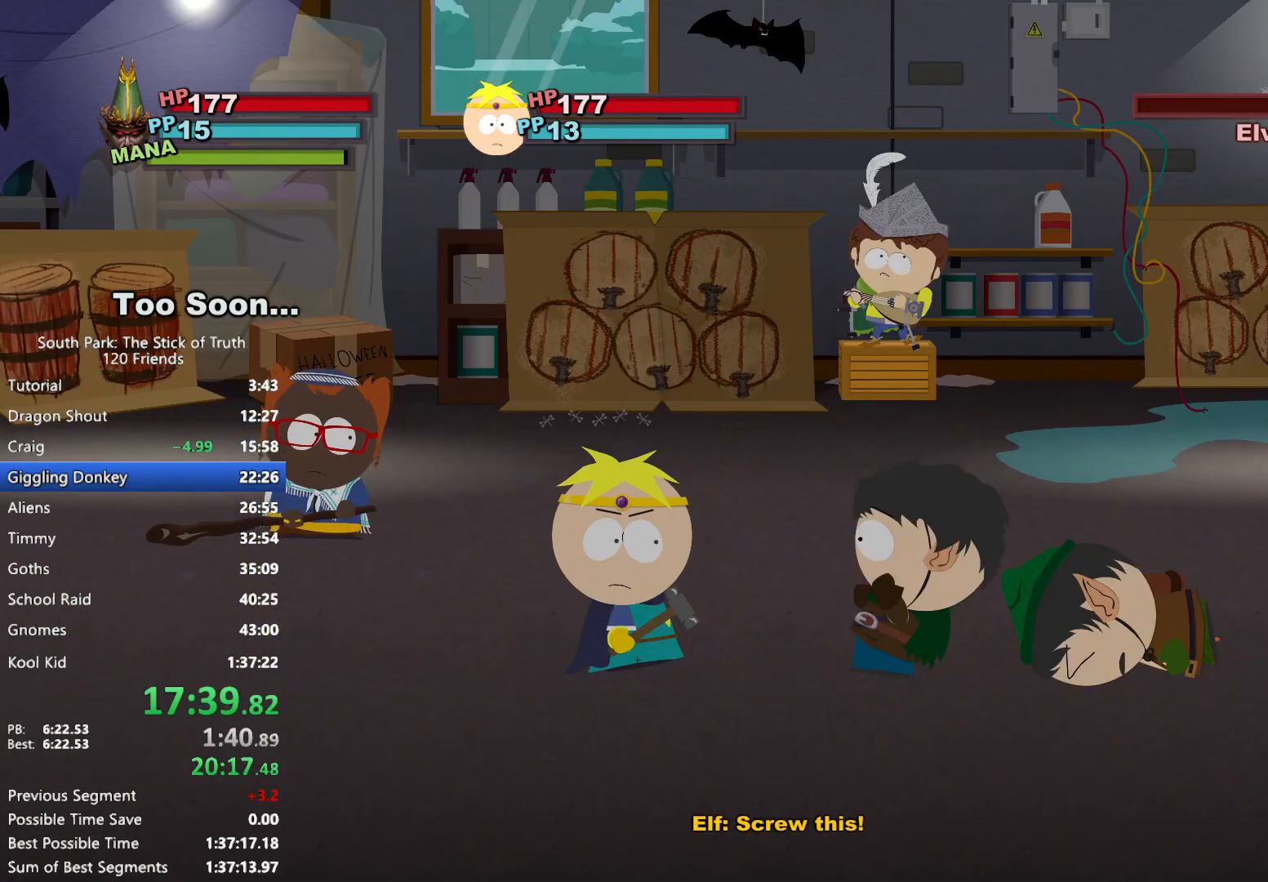
{"dt_ms": 500, "buttons": [], "left_stick": "center", "right_stick": "center", "events": []}
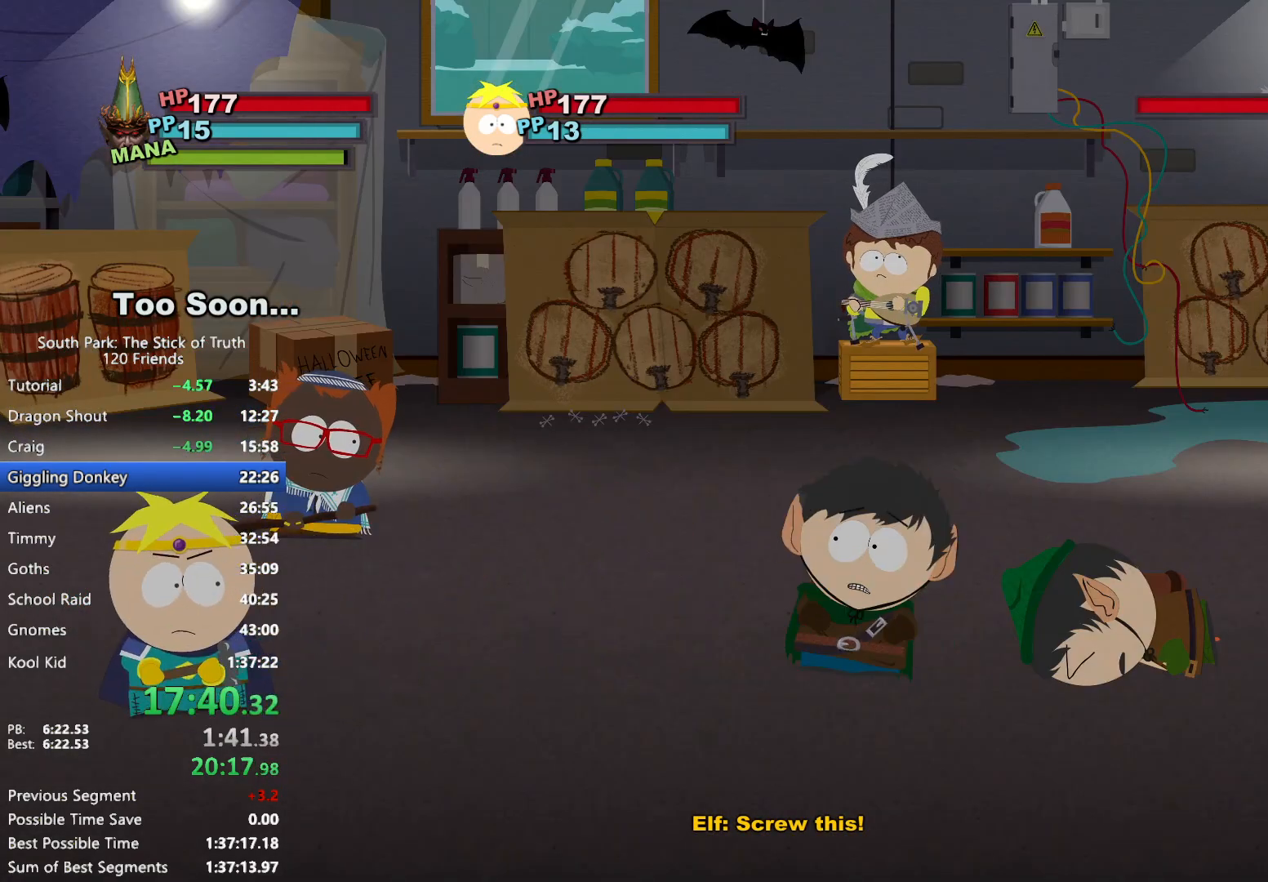
{"dt_ms": 500, "buttons": [], "left_stick": "center", "right_stick": "center", "events": []}
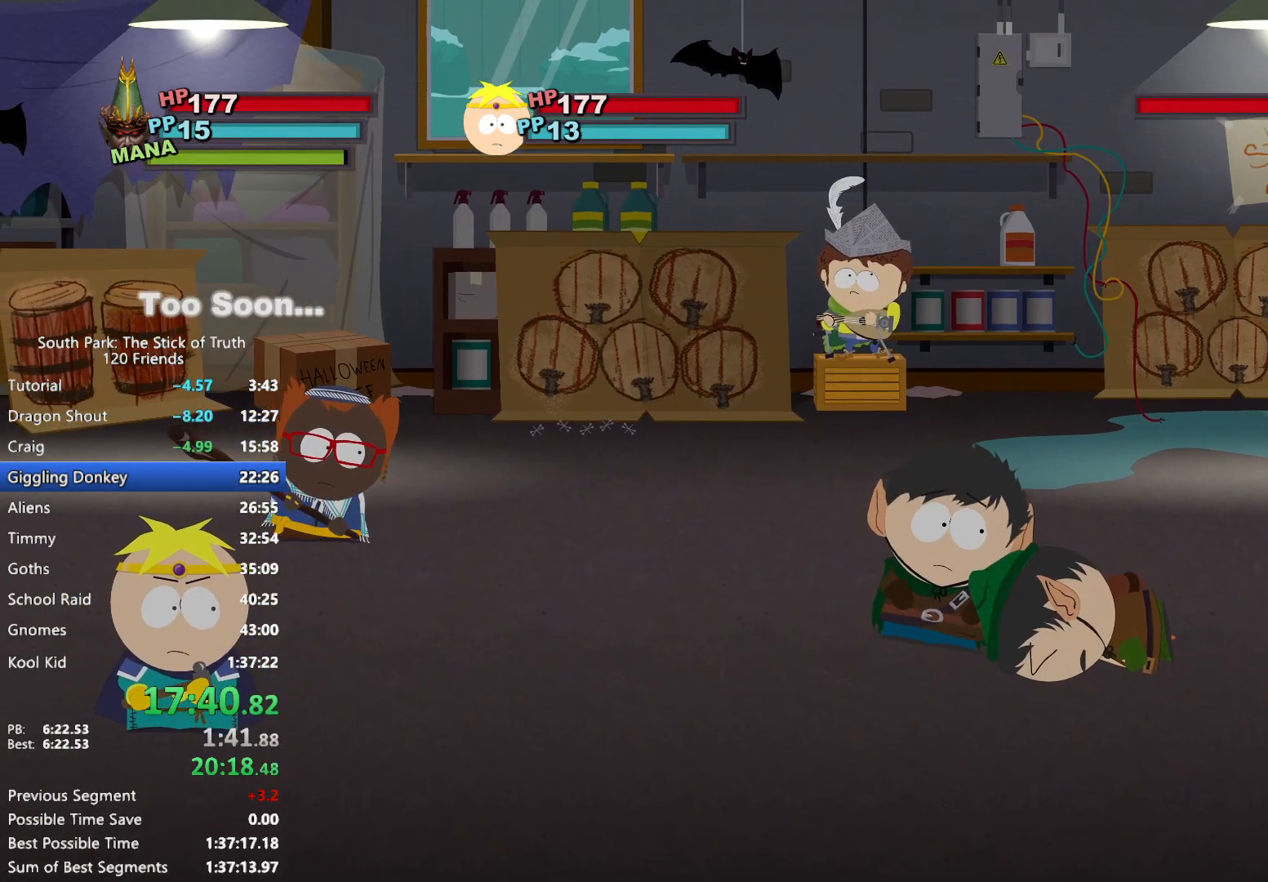
{"dt_ms": 500, "buttons": [], "left_stick": "center", "right_stick": "center", "events": []}
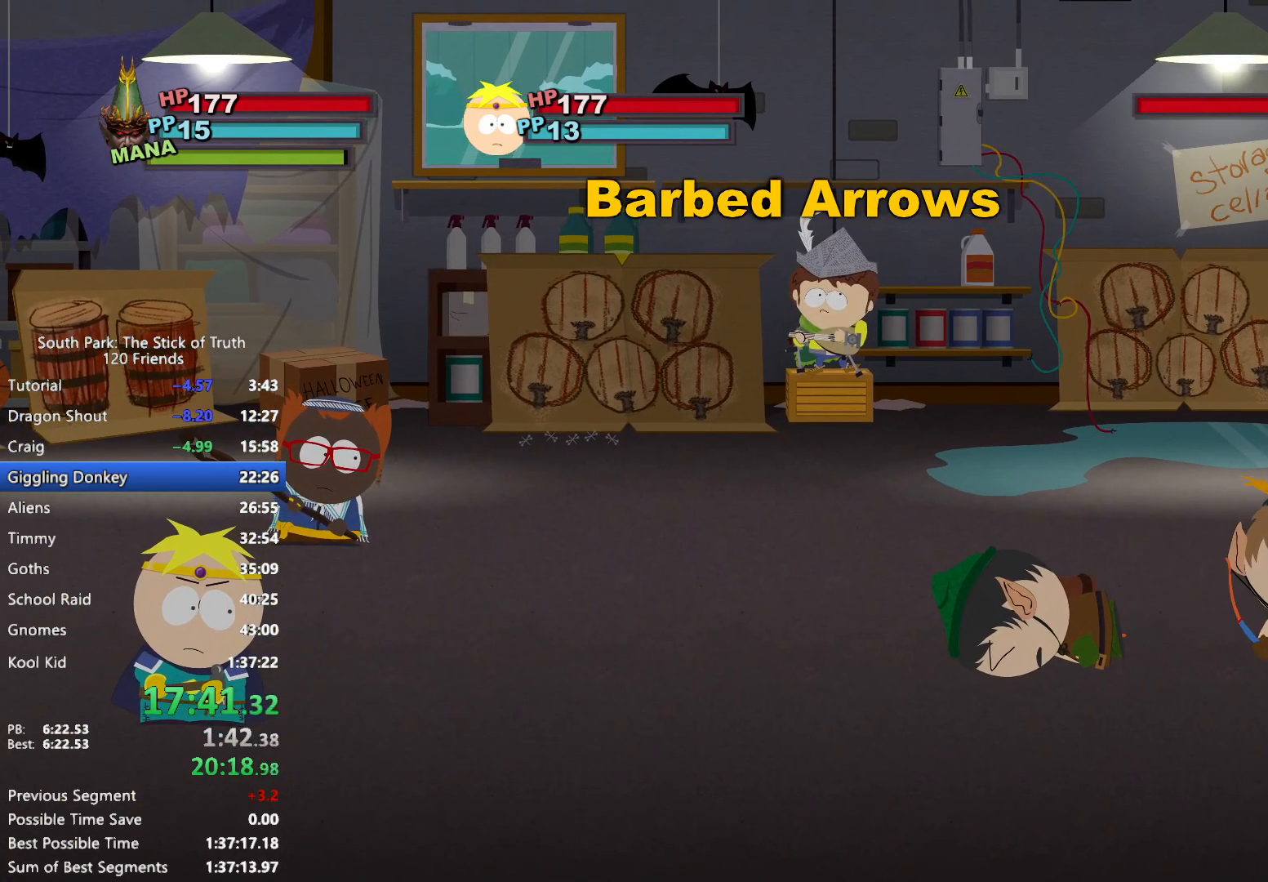
{"dt_ms": 500, "buttons": [], "left_stick": "center", "right_stick": "center", "events": []}
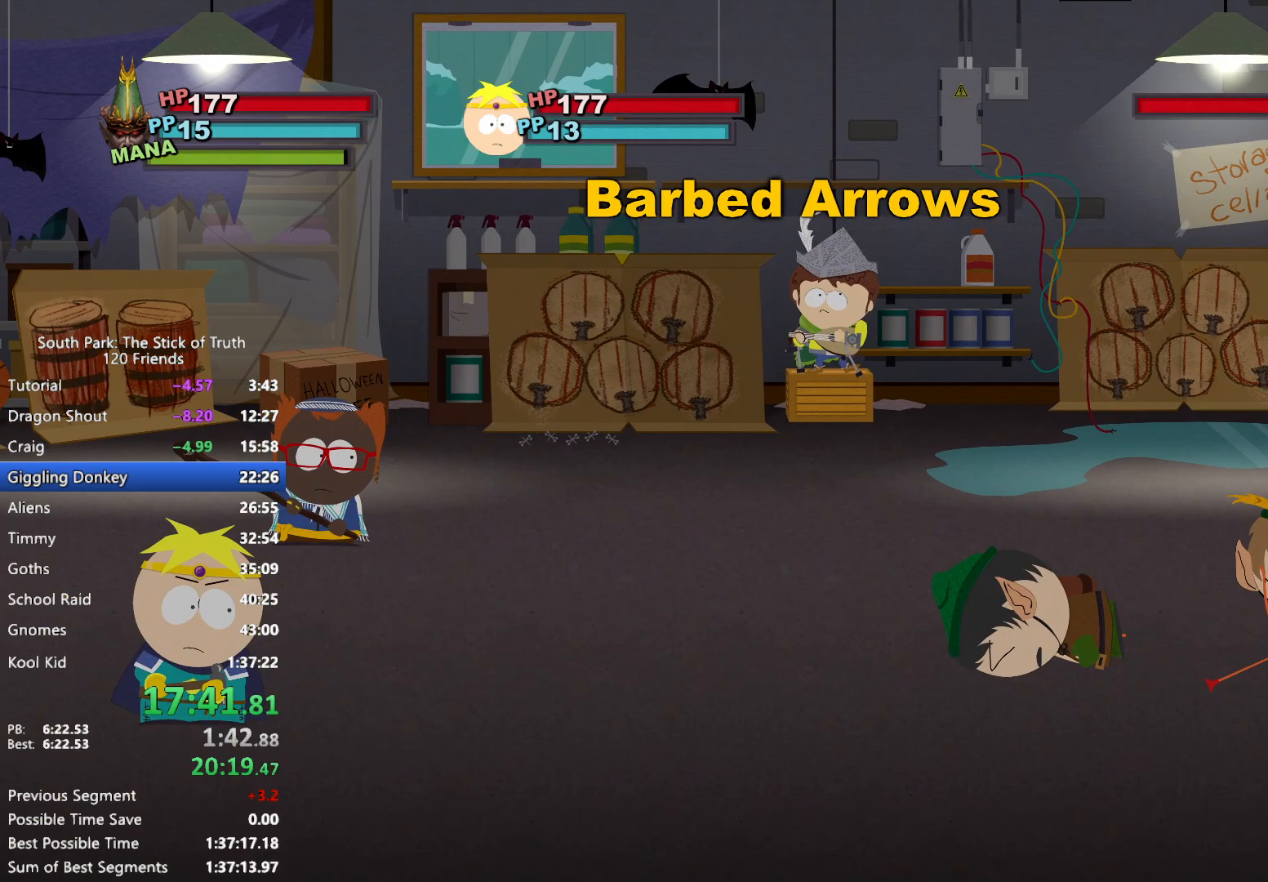
{"dt_ms": 500, "buttons": [], "left_stick": "center", "right_stick": "center", "events": []}
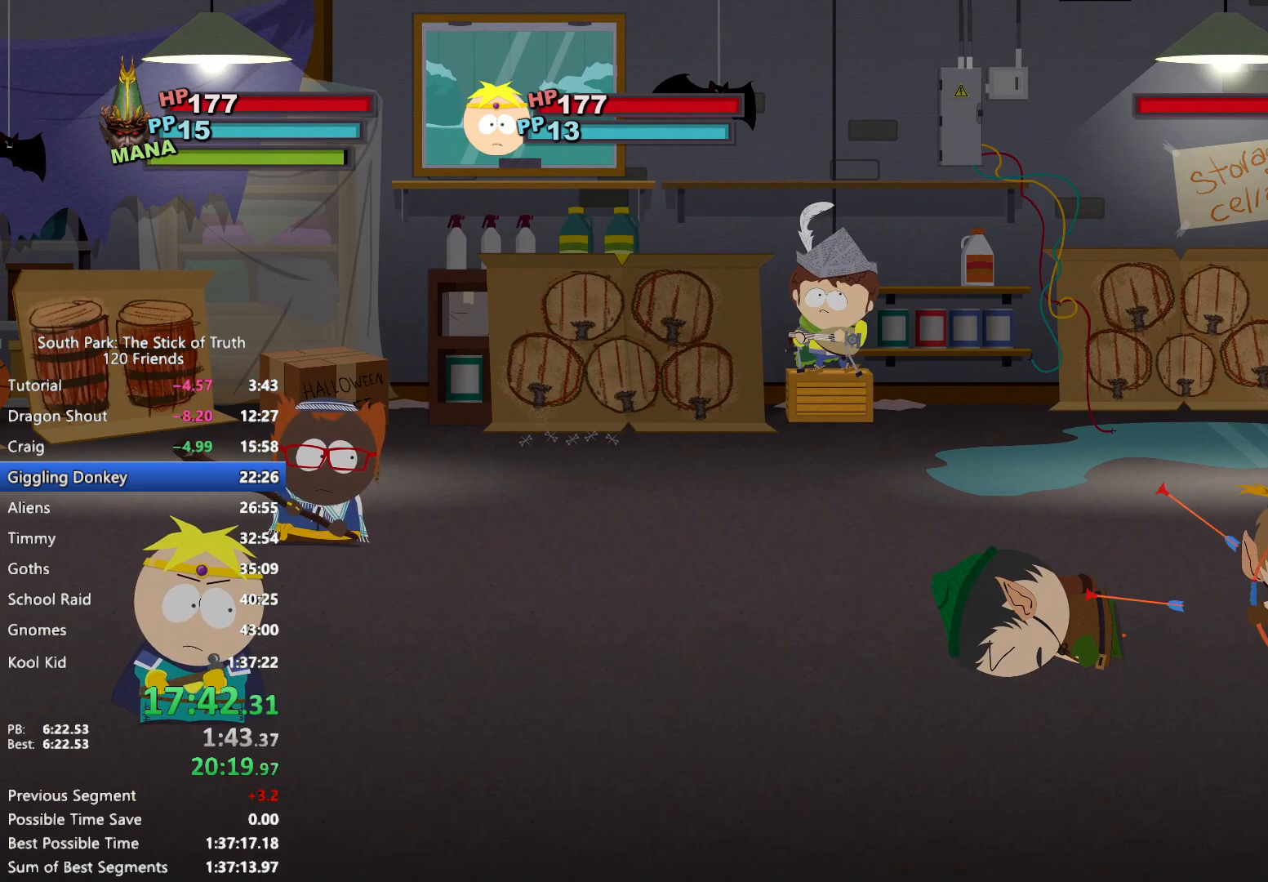
{"dt_ms": 500, "buttons": [], "left_stick": "center", "right_stick": "center", "events": [[367, "A", "down"], [500, "A", "up"]]}
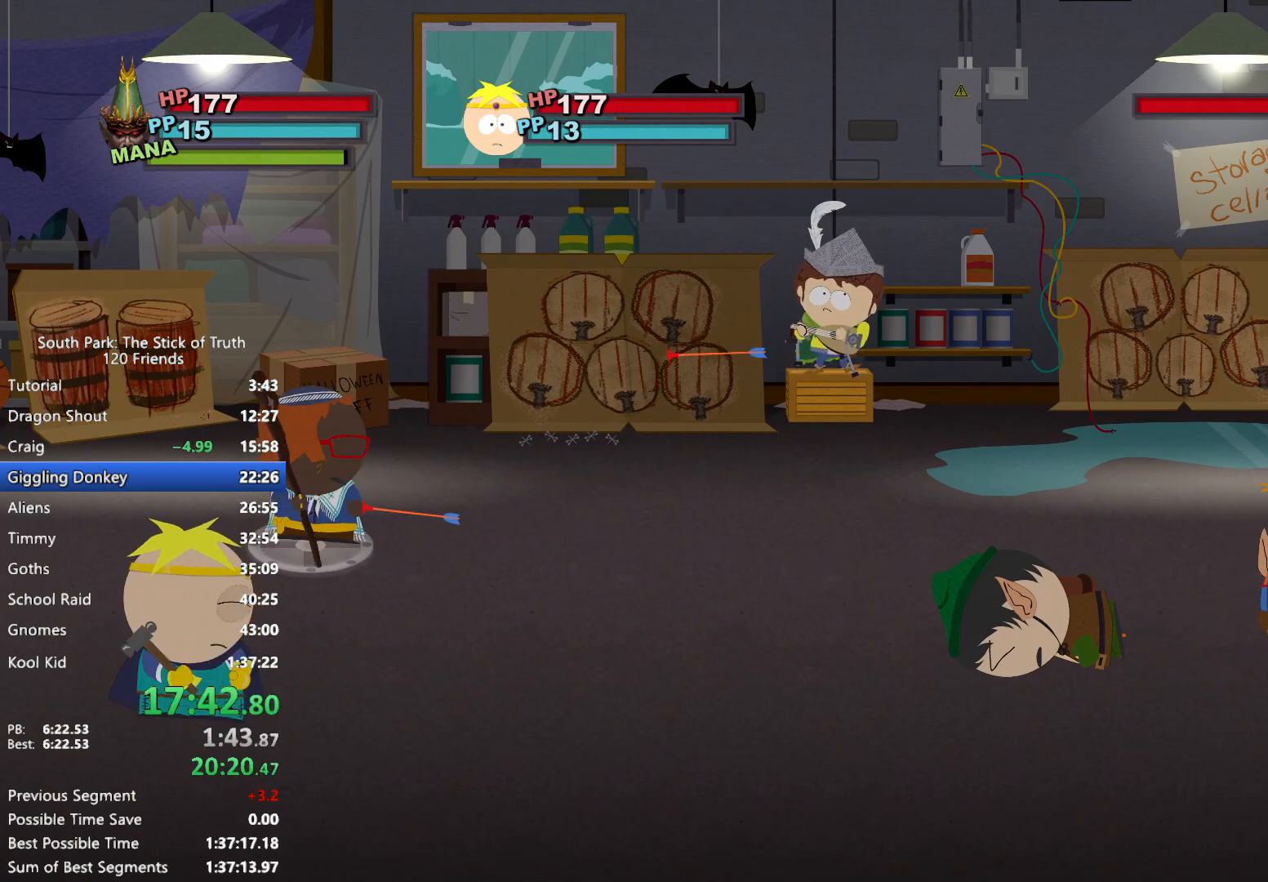
{"dt_ms": 500, "buttons": [], "left_stick": "center", "right_stick": "center", "events": [[183, "A", "down"], [300, "A", "up"]]}